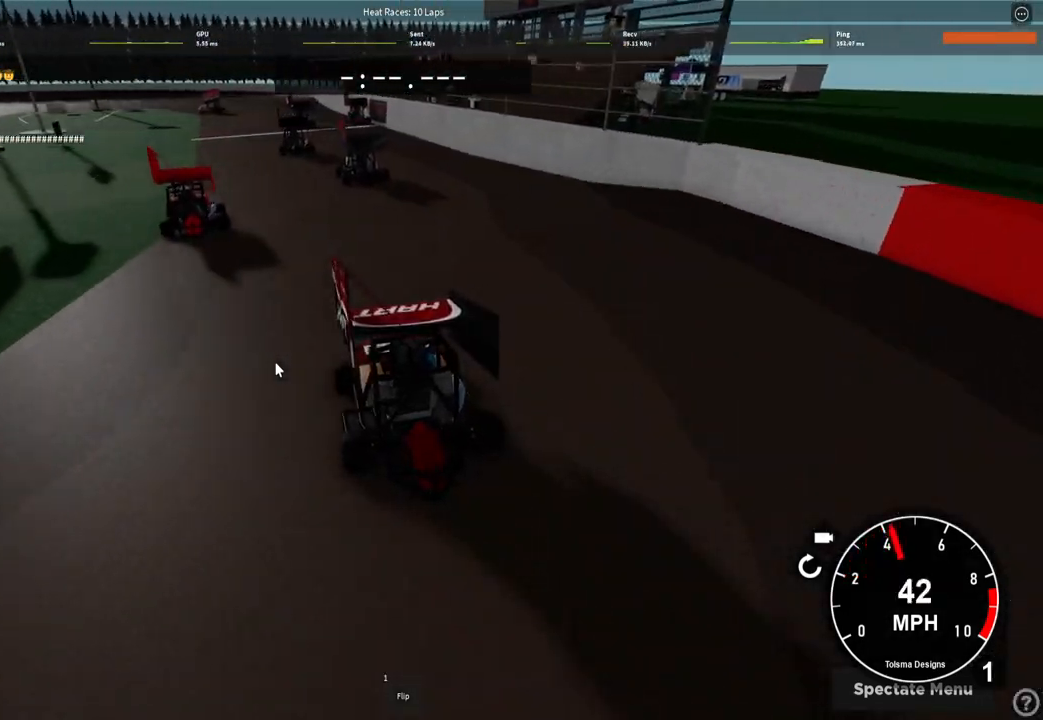
Gameplay with keyboard; each line is a JSON object with the keys held at the frame after it. "events" lists presses ("down") and releases ("up") of "a", "ctrl", "d", "e", "f", "q", "r", "s", "shift", "space", "tab" and "w" between this image and that frame as [ms after this image, input, new state], when the widget could be followed in between. No other keys are recorded. Mouse input is not recorded.
{"keys": [], "events": [[17, "a", "up"], [350, "w", "up"]]}
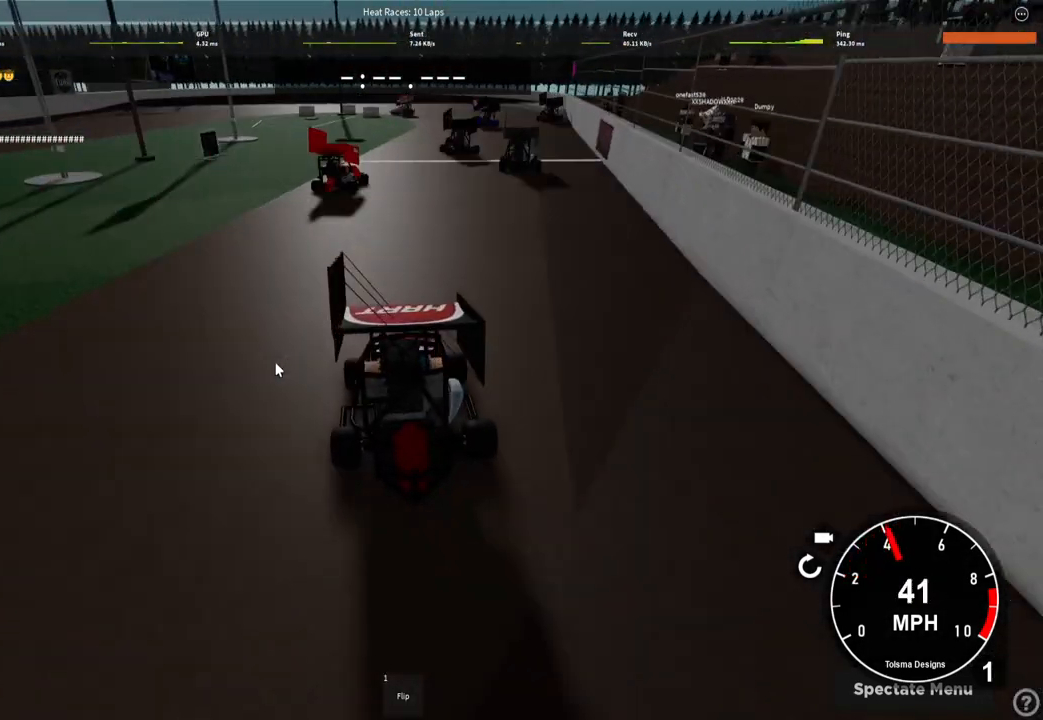
{"keys": ["a", "w"], "events": [[17, "d", "down"], [167, "d", "up"], [233, "w", "down"], [433, "a", "down"]]}
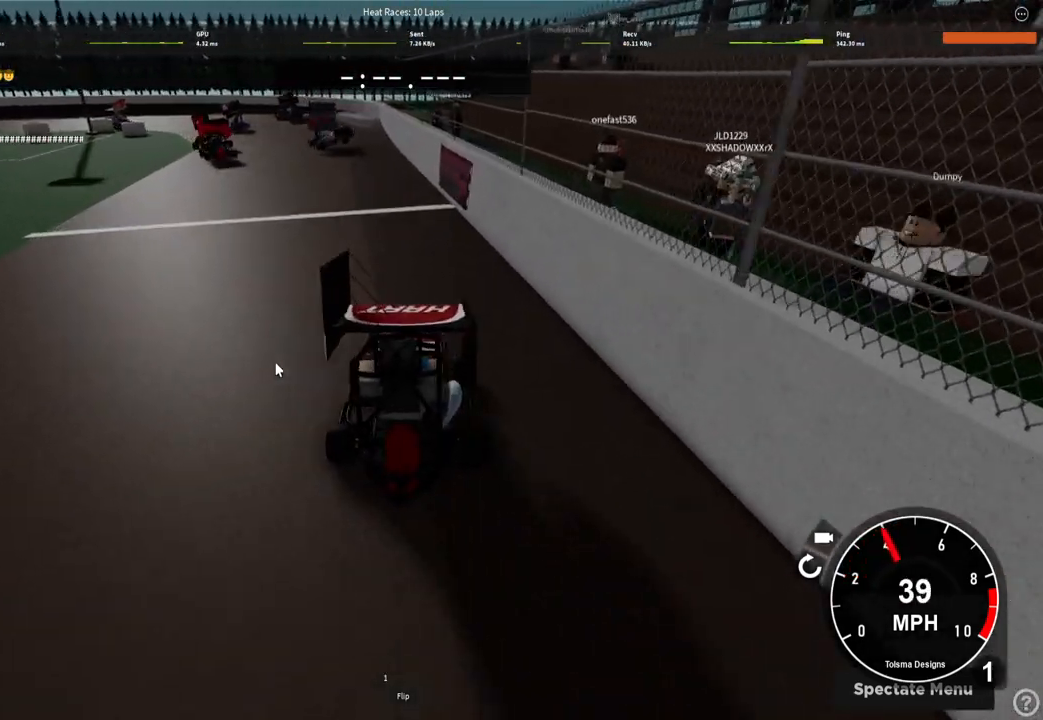
{"keys": ["w"], "events": [[33, "a", "up"], [417, "d", "down"], [483, "d", "up"]]}
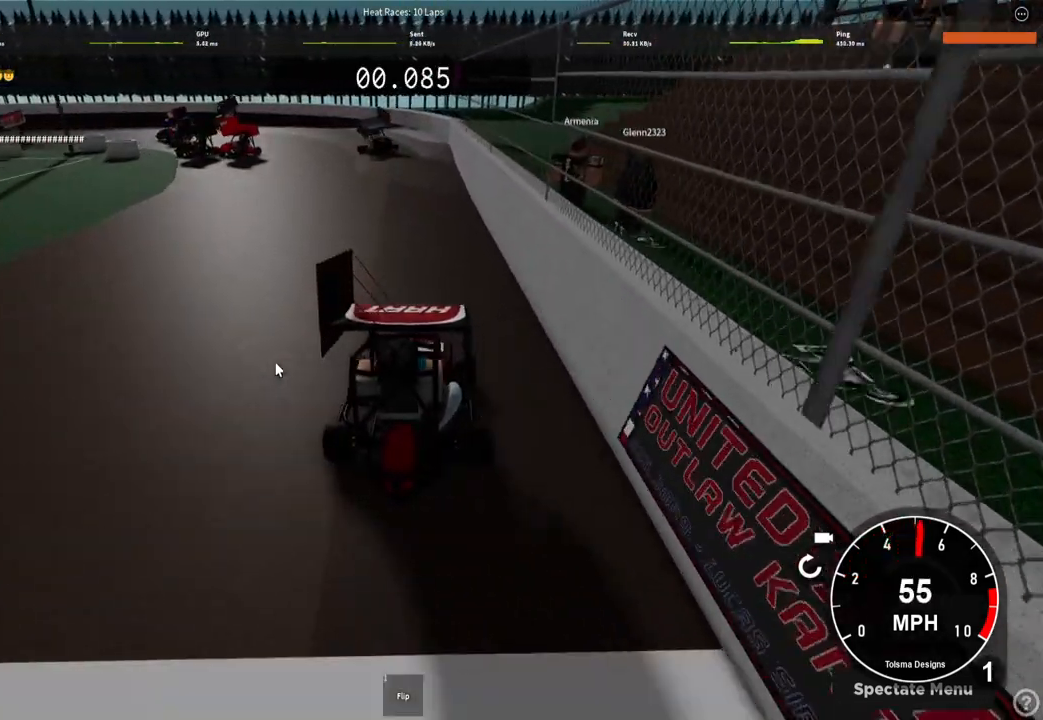
{"keys": ["a"], "events": [[150, "w", "up"], [233, "a", "down"]]}
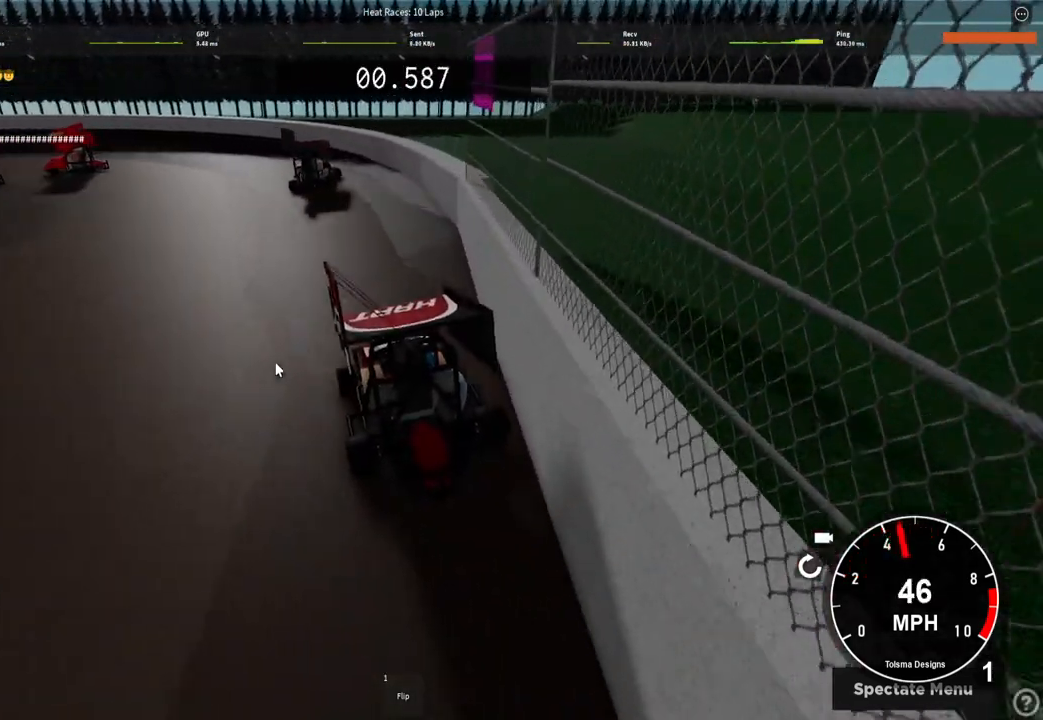
{"keys": ["a", "w"], "events": [[400, "w", "down"]]}
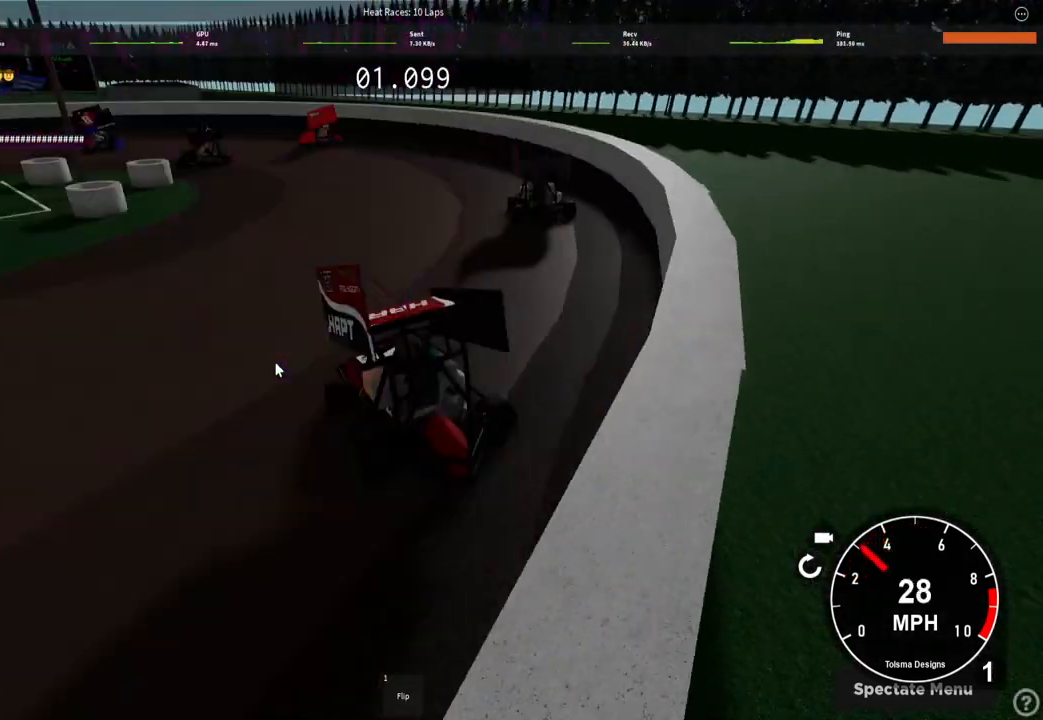
{"keys": ["w"], "events": [[33, "a", "up"]]}
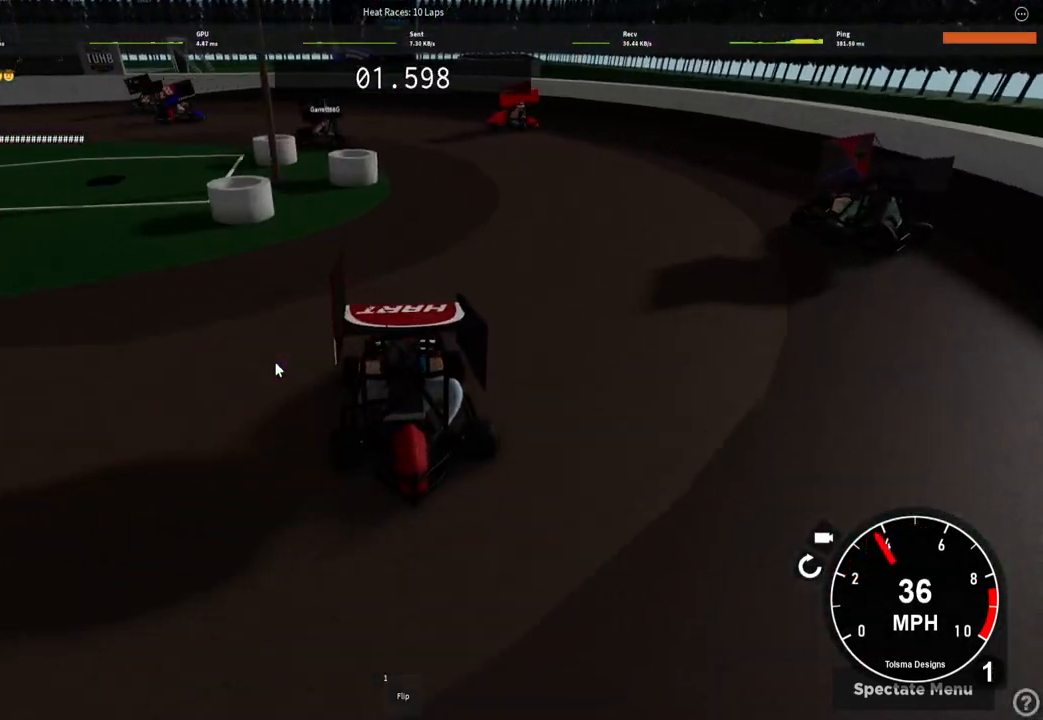
{"keys": ["a"], "events": [[117, "w", "up"], [350, "a", "down"]]}
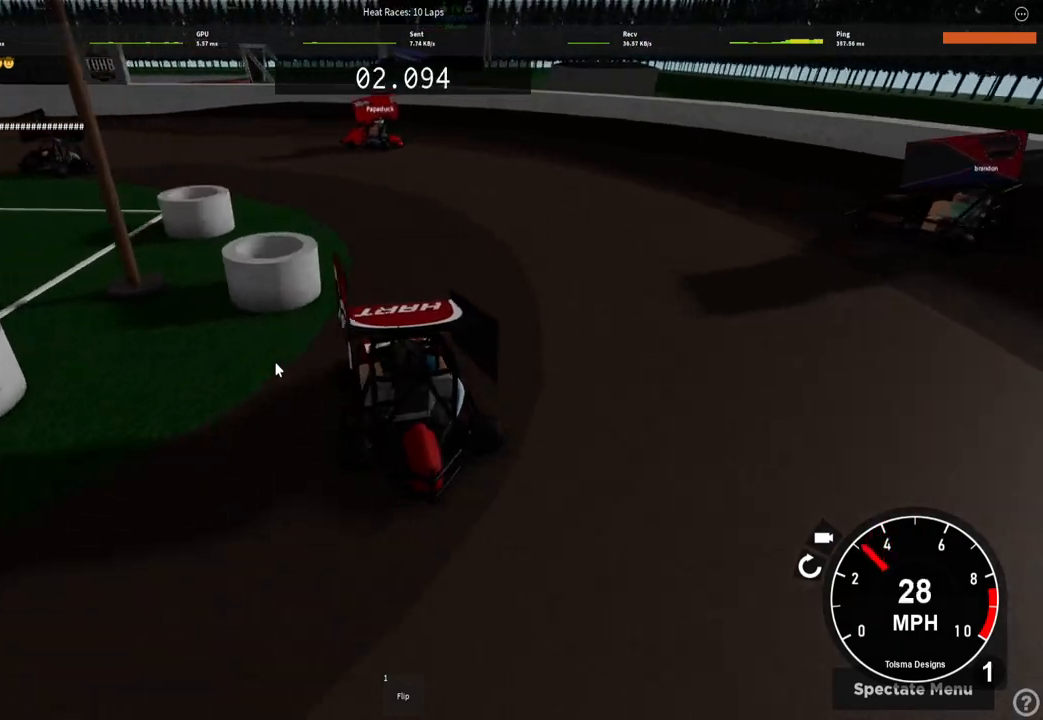
{"keys": ["a", "w"], "events": [[100, "w", "down"]]}
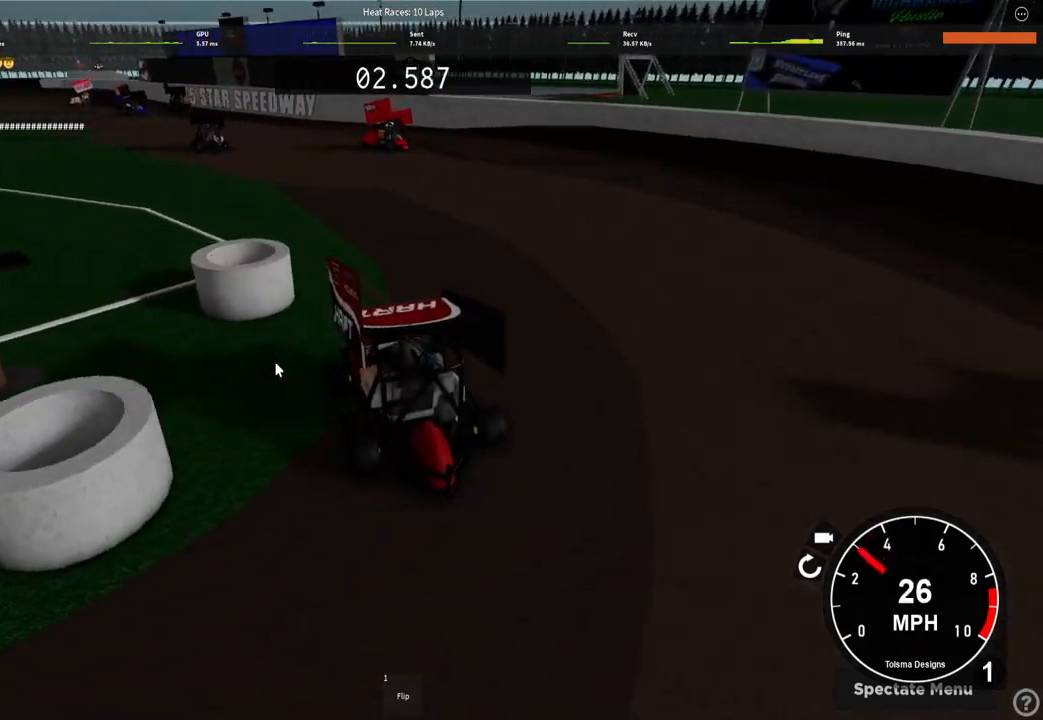
{"keys": ["w"], "events": [[50, "a", "up"], [300, "a", "down"], [383, "a", "up"]]}
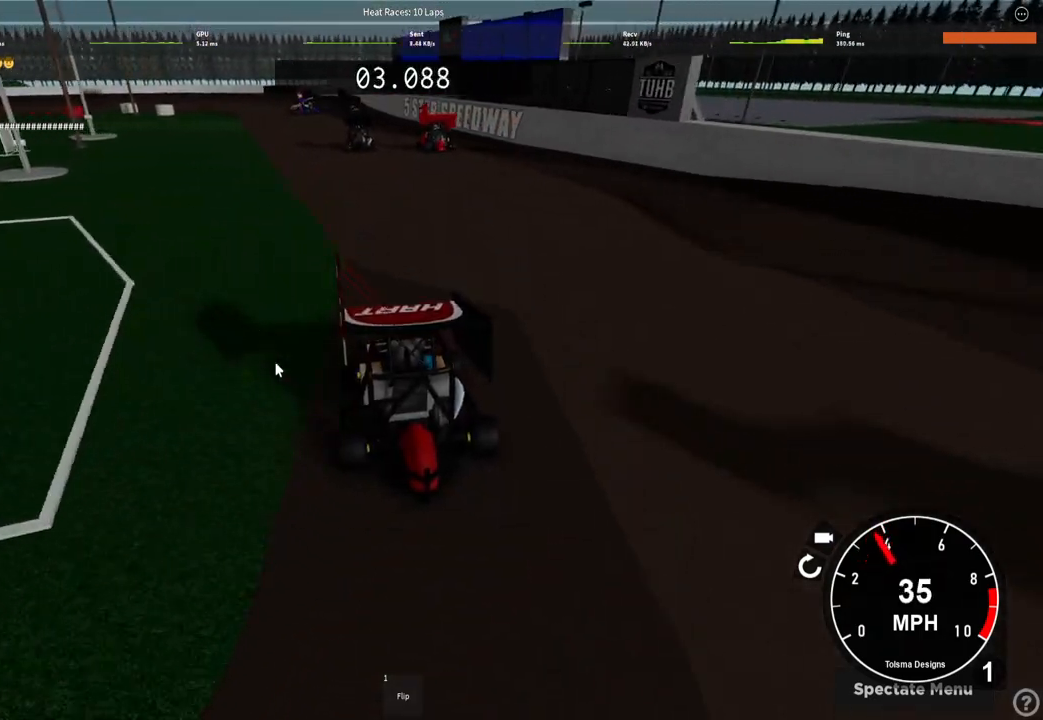
{"keys": [], "events": [[117, "w", "up"]]}
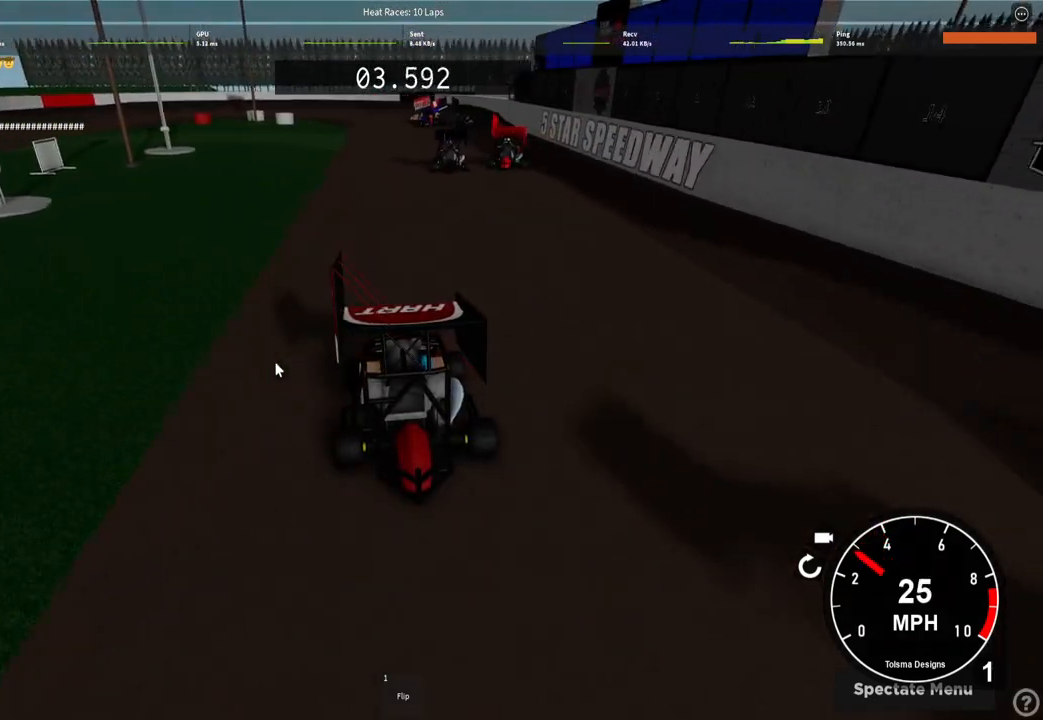
{"keys": ["s"], "events": [[100, "d", "down"], [217, "d", "up"], [500, "s", "down"]]}
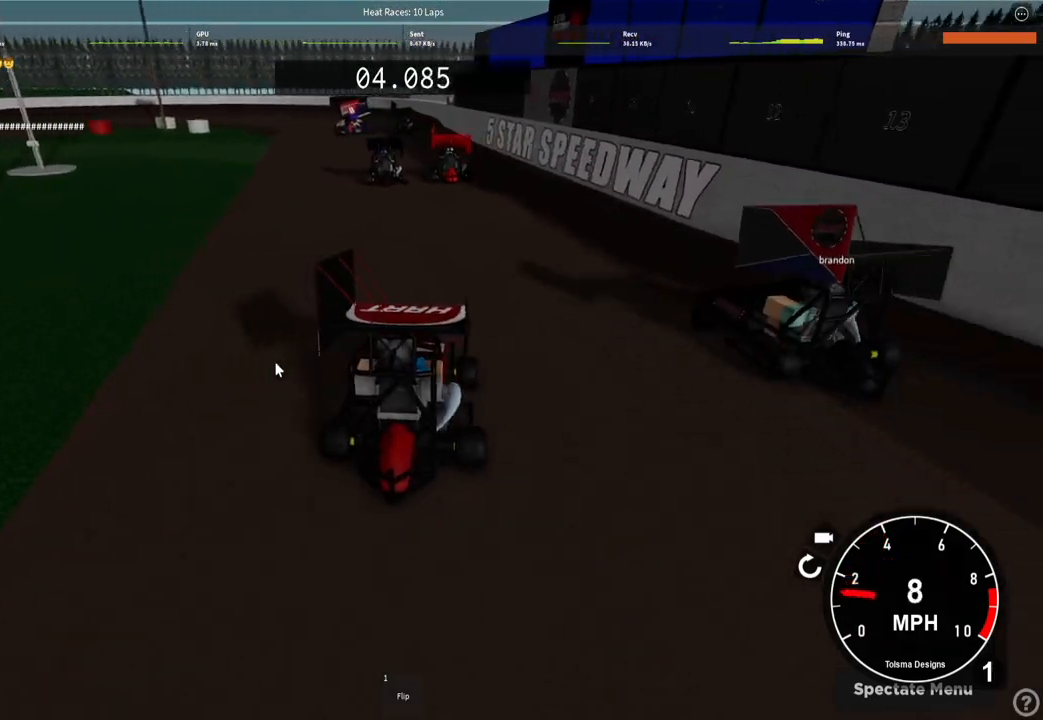
{"keys": ["d", "w"], "events": [[100, "s", "up"], [333, "d", "down"], [500, "w", "down"]]}
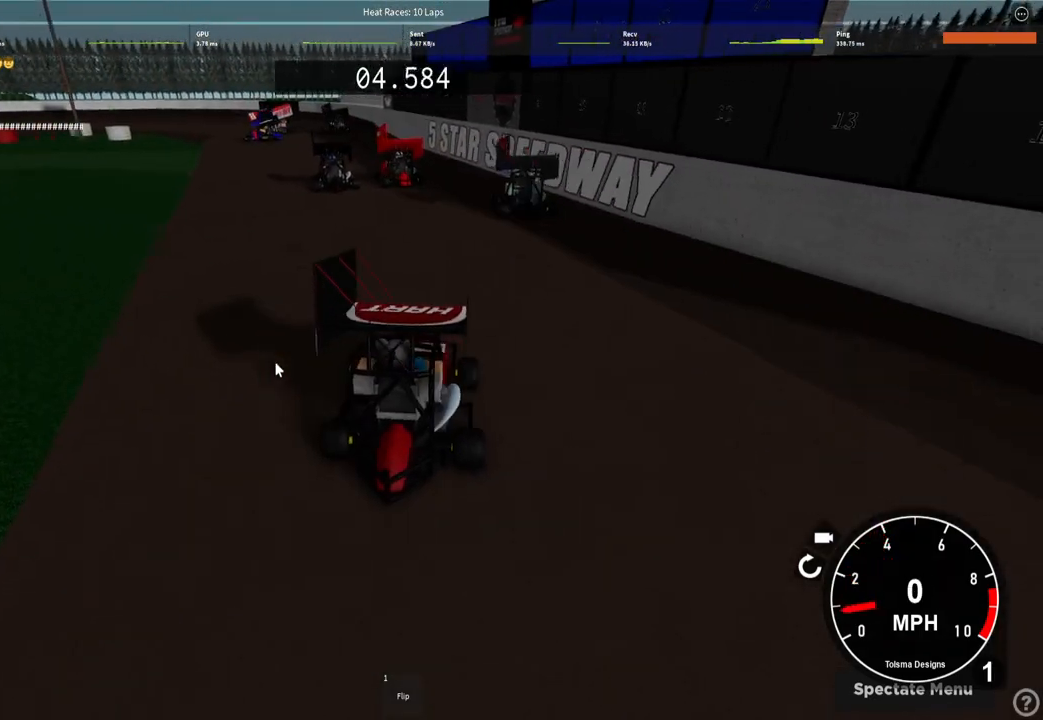
{"keys": ["a", "w"], "events": [[150, "d", "up"], [317, "w", "up"], [417, "w", "down"], [483, "a", "down"]]}
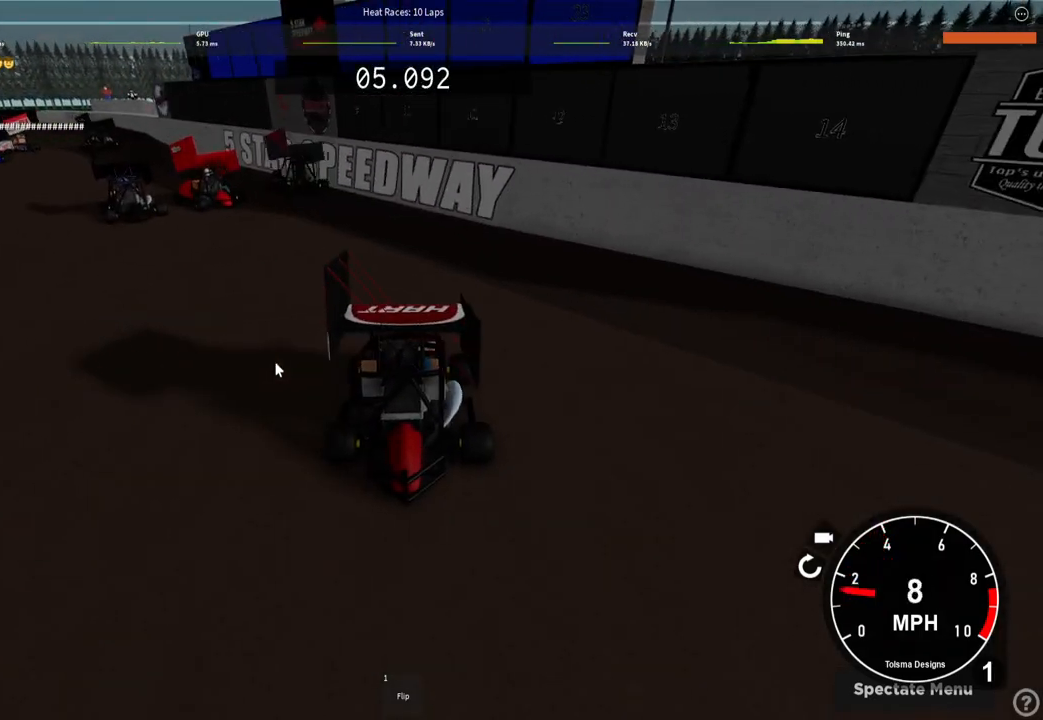
{"keys": [], "events": [[117, "a", "up"], [450, "w", "up"]]}
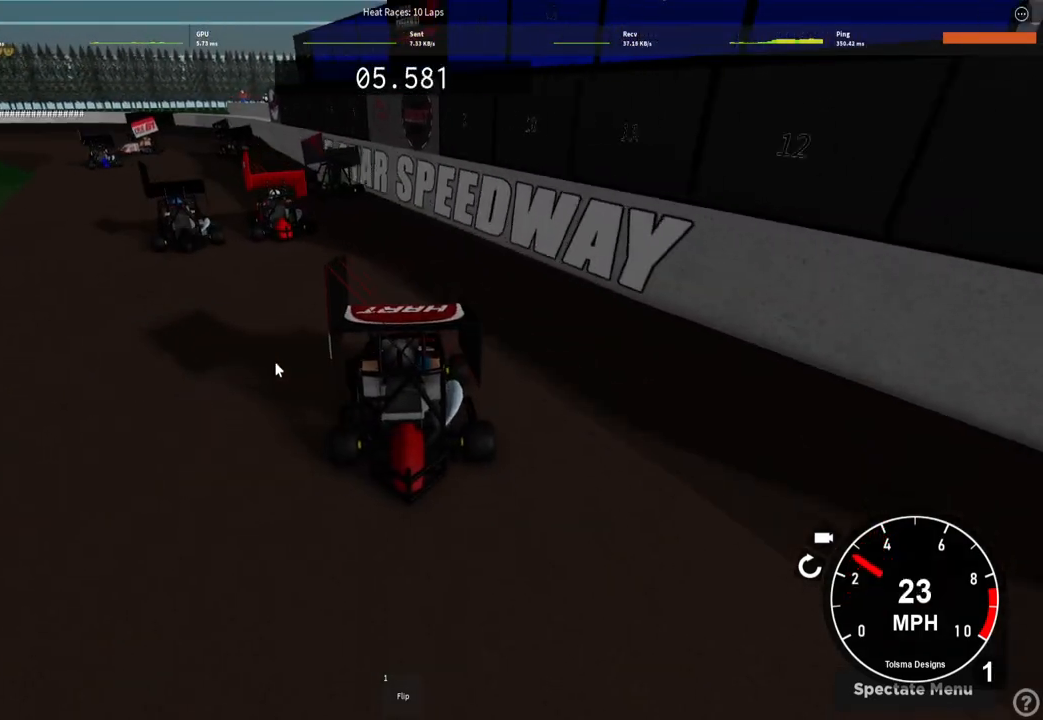
{"keys": [], "events": [[183, "w", "down"], [383, "w", "up"]]}
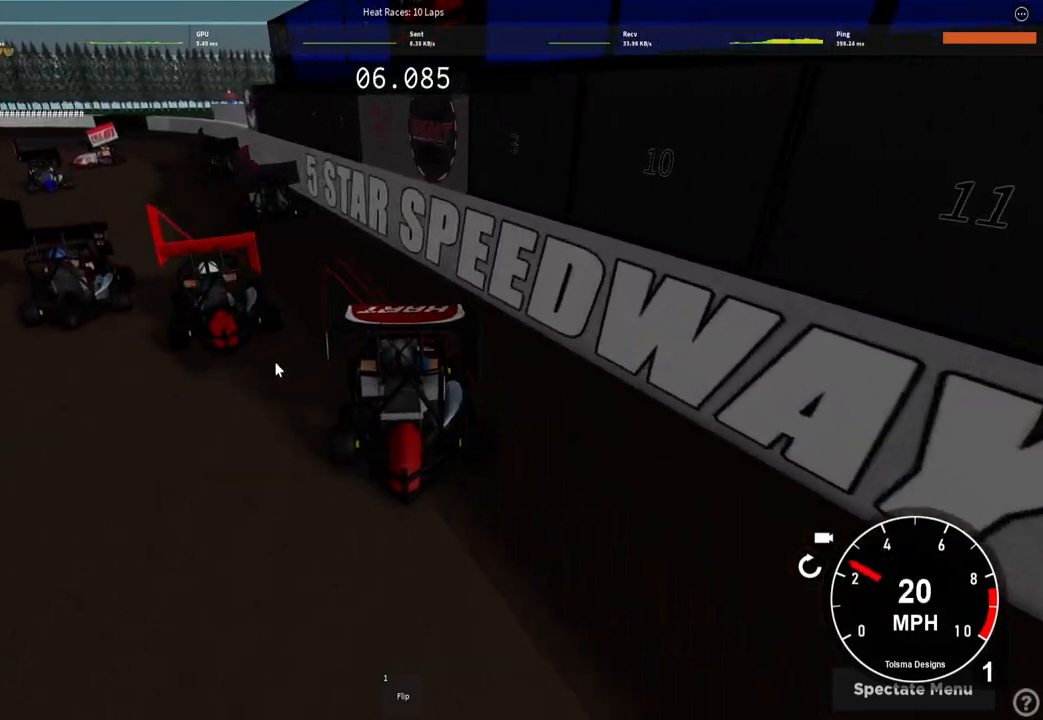
{"keys": [], "events": [[33, "a", "down"], [150, "a", "up"], [333, "a", "down"], [450, "a", "up"]]}
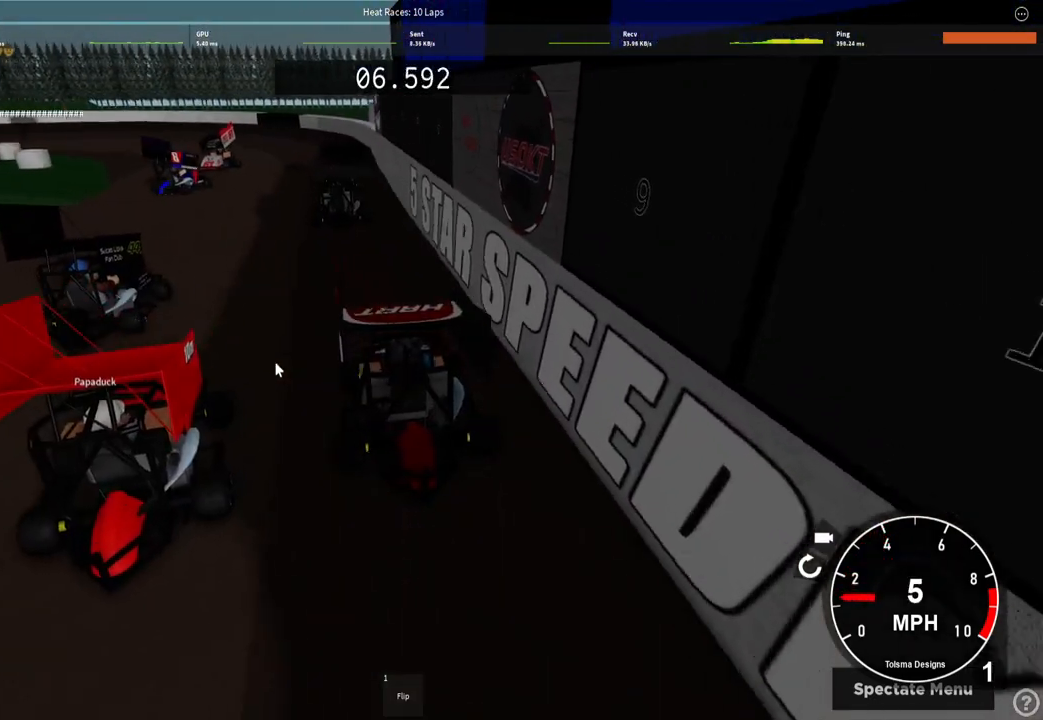
{"keys": [], "events": [[17, "w", "down"], [200, "w", "up"]]}